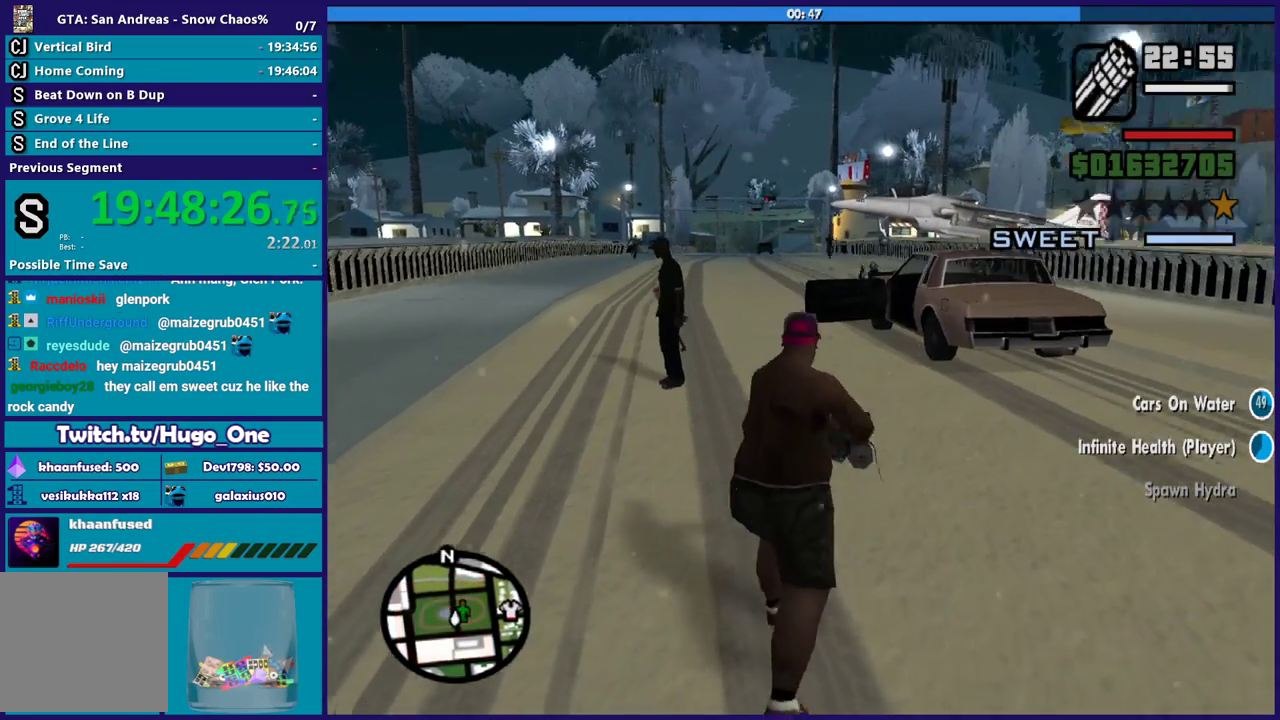
Gameplay with a controller (Xbox layout); each line is a JSON object with the inputs held at the frame after it. "events" lists button and stick changes between this image and that frame as [ms after this image, input, new state], when the widget could be followed in between.
{"buttons": ["A"], "left_stick": "up", "right_stick": "center", "events": [[200, "A", "down"], [200, "R1", "down"], [334, "R1", "up"]]}
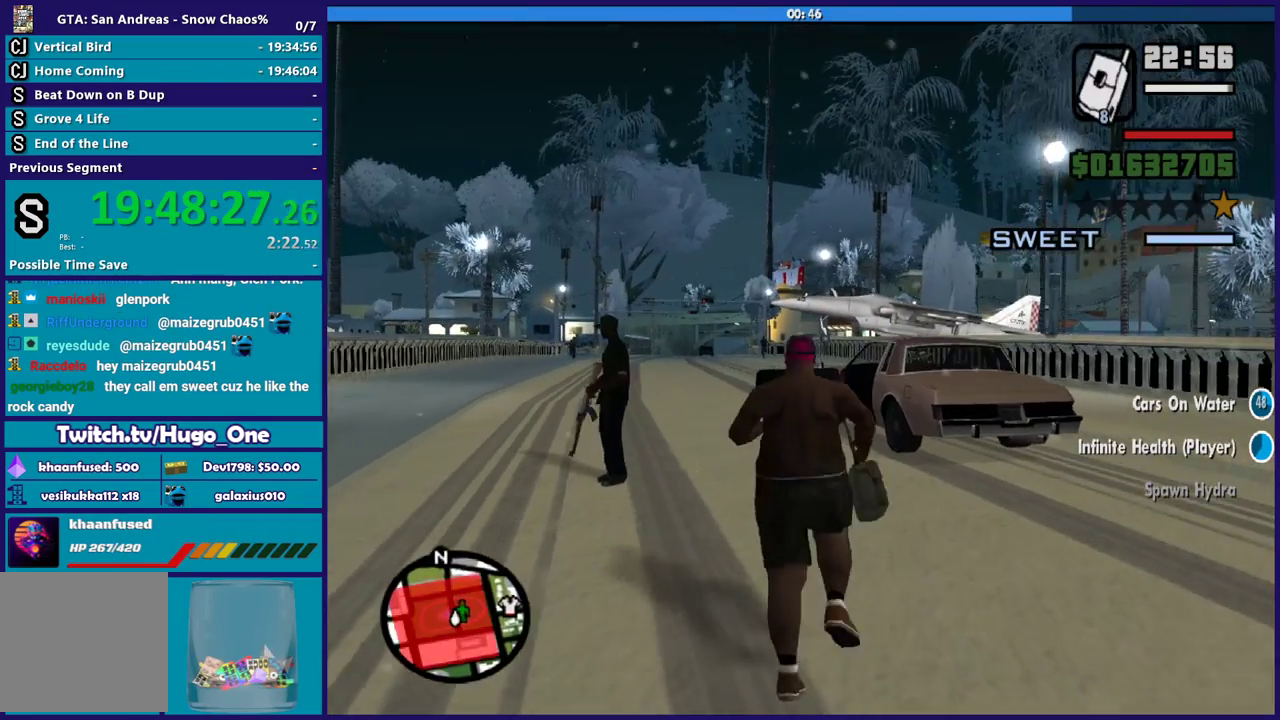
{"buttons": ["A"], "left_stick": "up", "right_stick": "center", "events": [[33, "A", "up"], [100, "A", "down"], [200, "left_stick", "up-left"], [233, "A", "up"], [300, "A", "down"], [400, "A", "up"], [400, "left_stick", "up"], [467, "A", "down"]]}
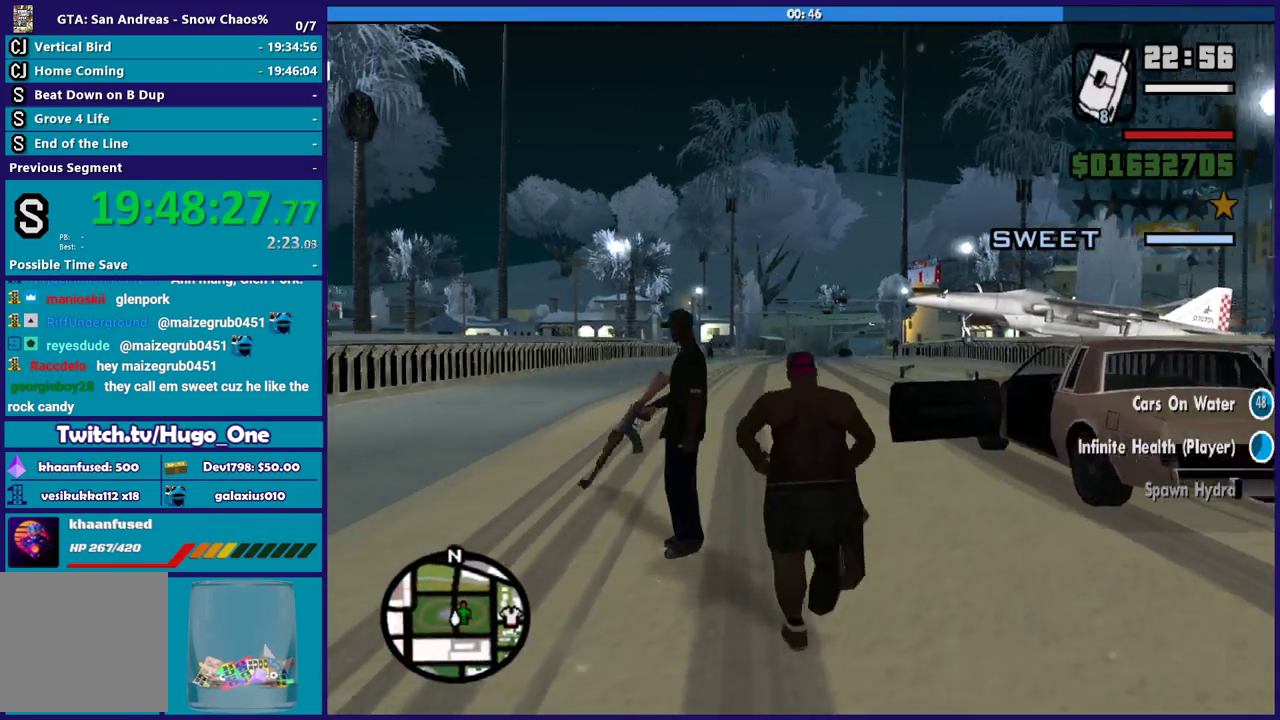
{"buttons": [], "left_stick": "up", "right_stick": "center", "events": [[100, "A", "up"], [200, "A", "down"], [300, "A", "up"], [367, "A", "down"], [467, "A", "up"]]}
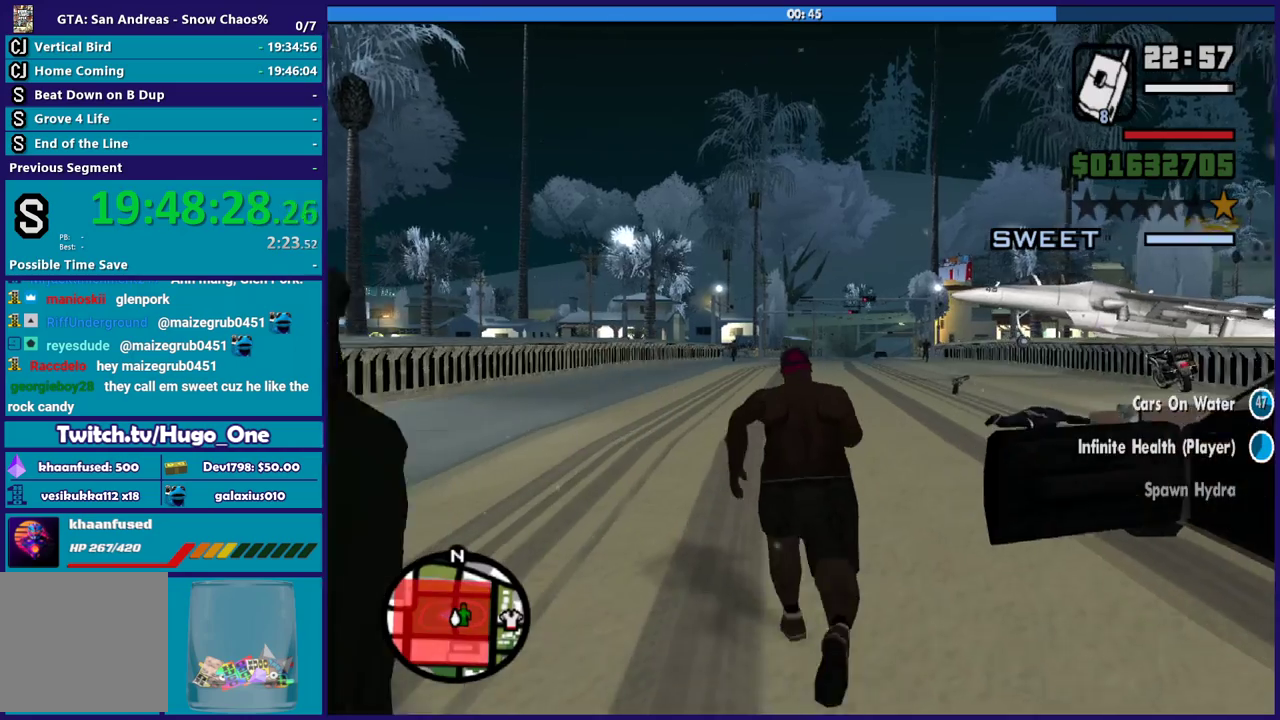
{"buttons": [], "left_stick": "up", "right_stick": "center", "events": [[66, "A", "down"], [167, "A", "up"], [233, "A", "down"], [333, "A", "up"], [433, "A", "down"], [500, "A", "up"]]}
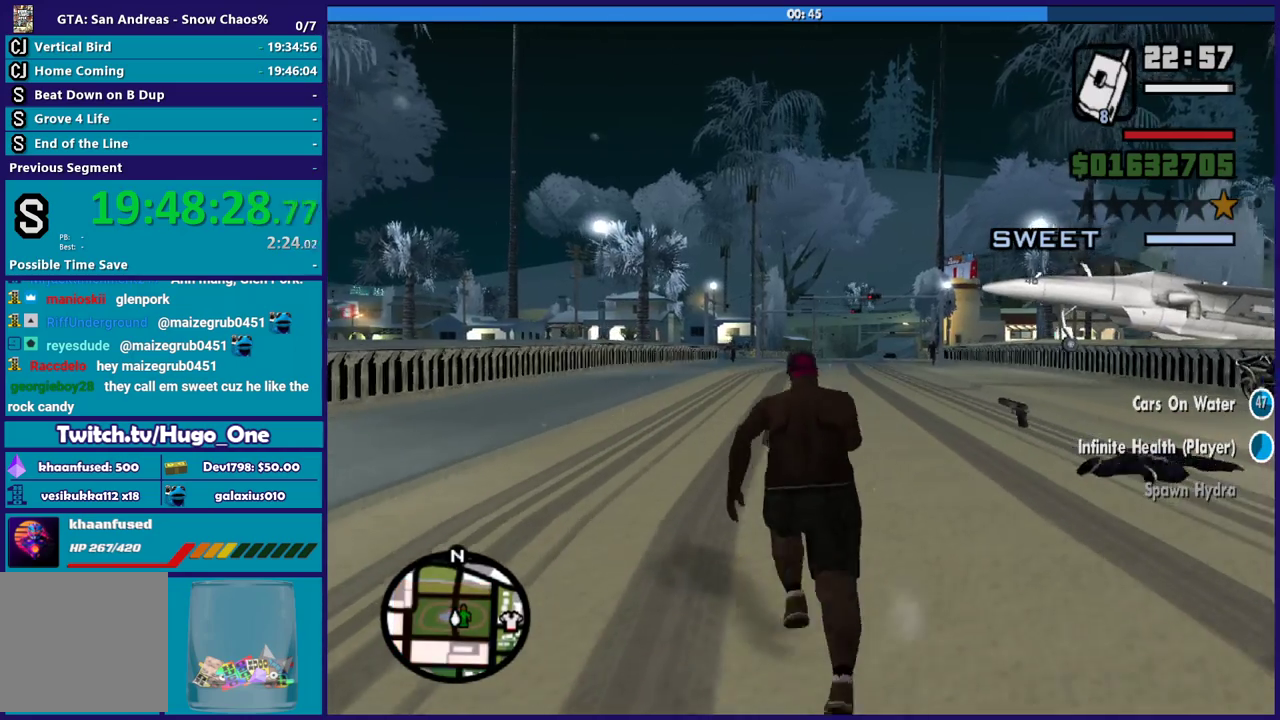
{"buttons": [], "left_stick": "up", "right_stick": "down-left", "events": [[100, "A", "down"], [200, "A", "up"], [434, "right_stick", "down-left"]]}
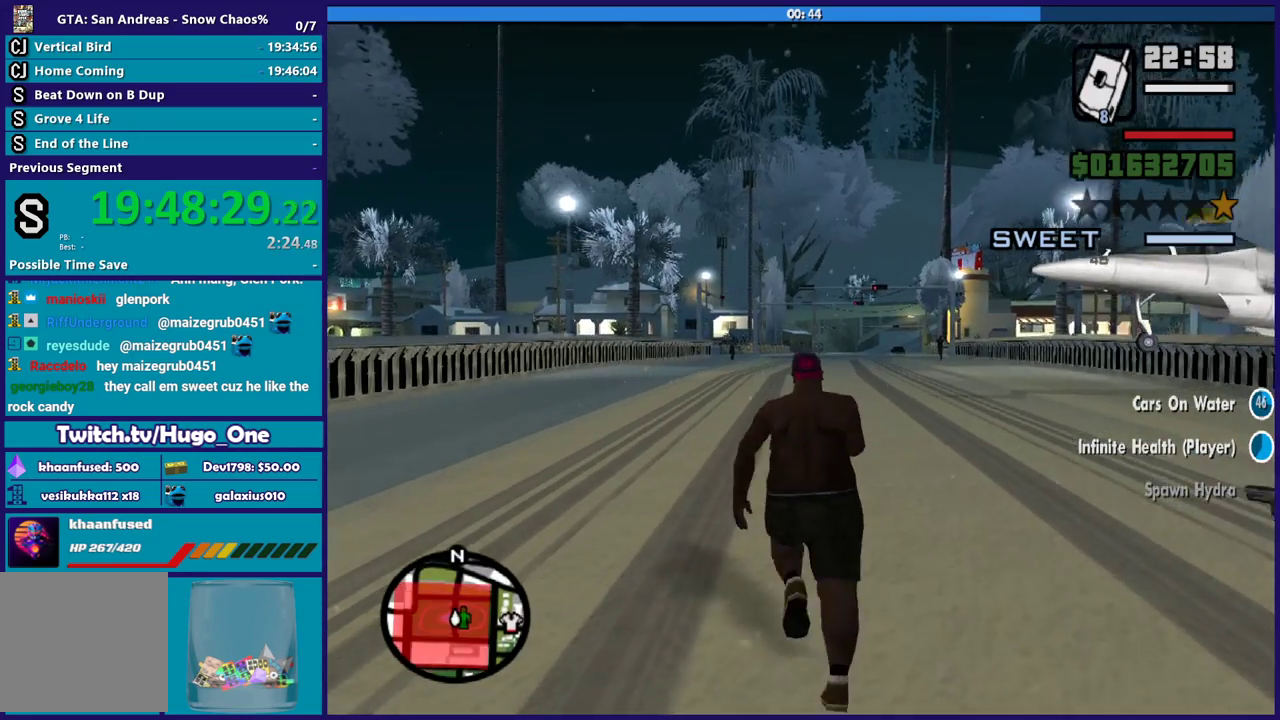
{"buttons": [], "left_stick": "center", "right_stick": "down-left", "events": [[200, "right_stick", "center"], [433, "left_stick", "center"], [500, "right_stick", "down-left"]]}
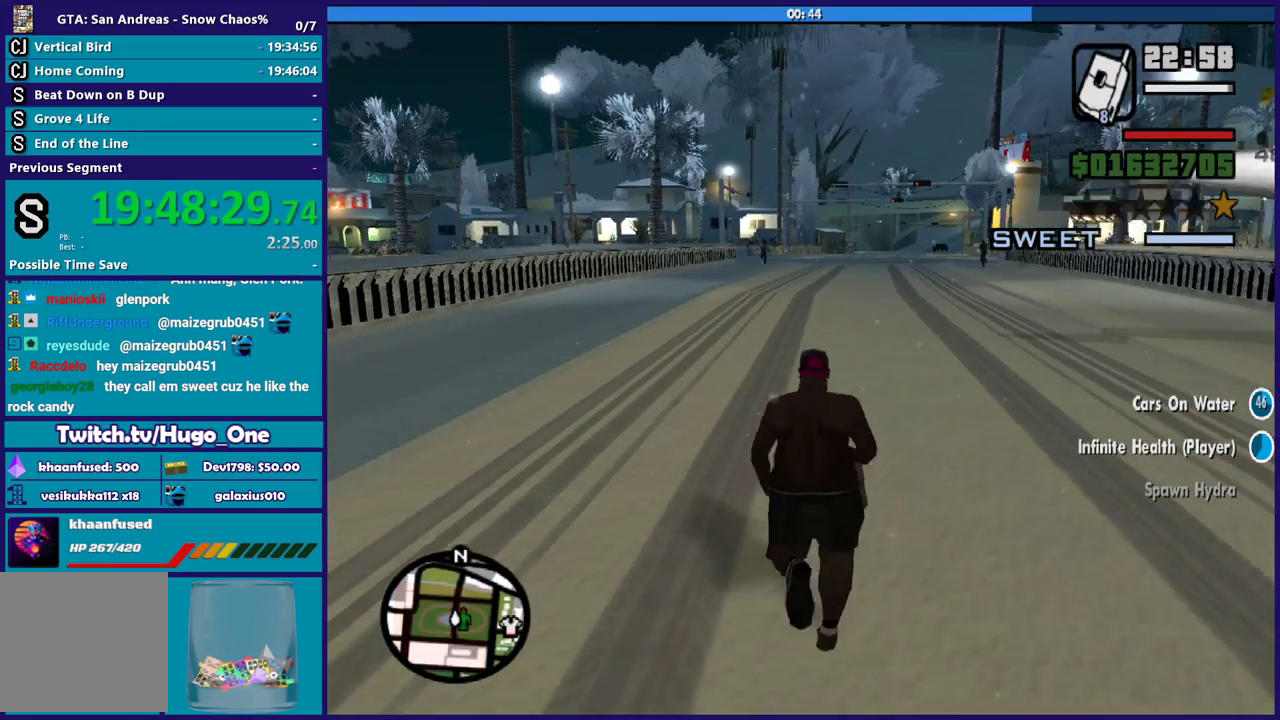
{"buttons": [], "left_stick": "center", "right_stick": "center", "events": [[100, "left_stick", "down-right"], [167, "left_stick", "down"], [200, "right_stick", "center"], [267, "left_stick", "center"]]}
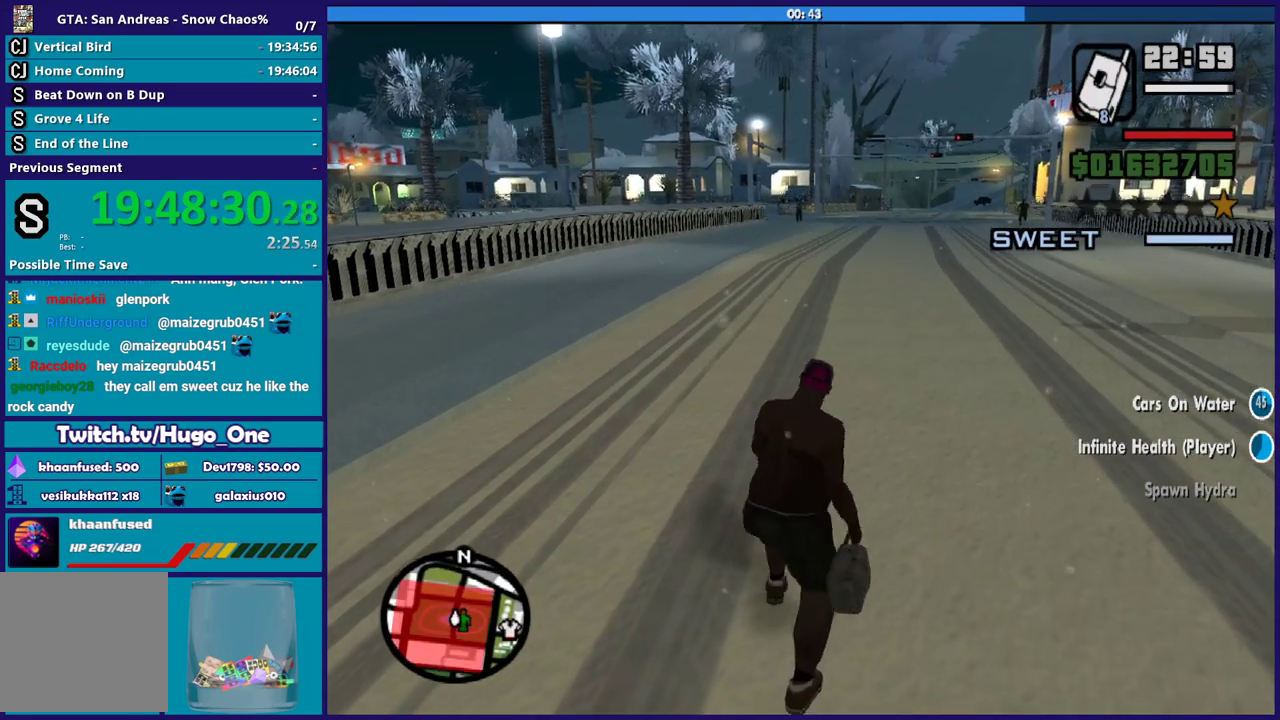
{"buttons": [], "left_stick": "down", "right_stick": "center", "events": [[33, "left_stick", "down"], [267, "left_stick", "center"], [367, "left_stick", "down"]]}
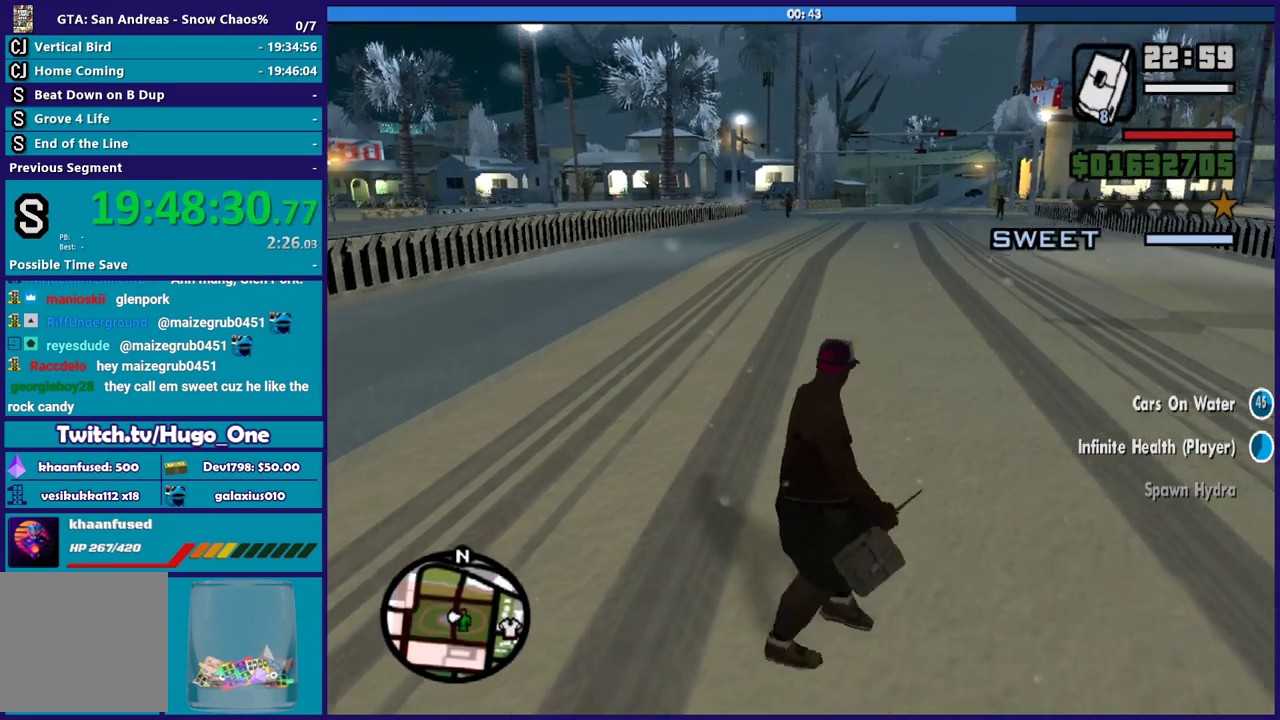
{"buttons": [], "left_stick": "center", "right_stick": "center", "events": [[167, "left_stick", "center"], [267, "left_stick", "down"], [467, "left_stick", "center"]]}
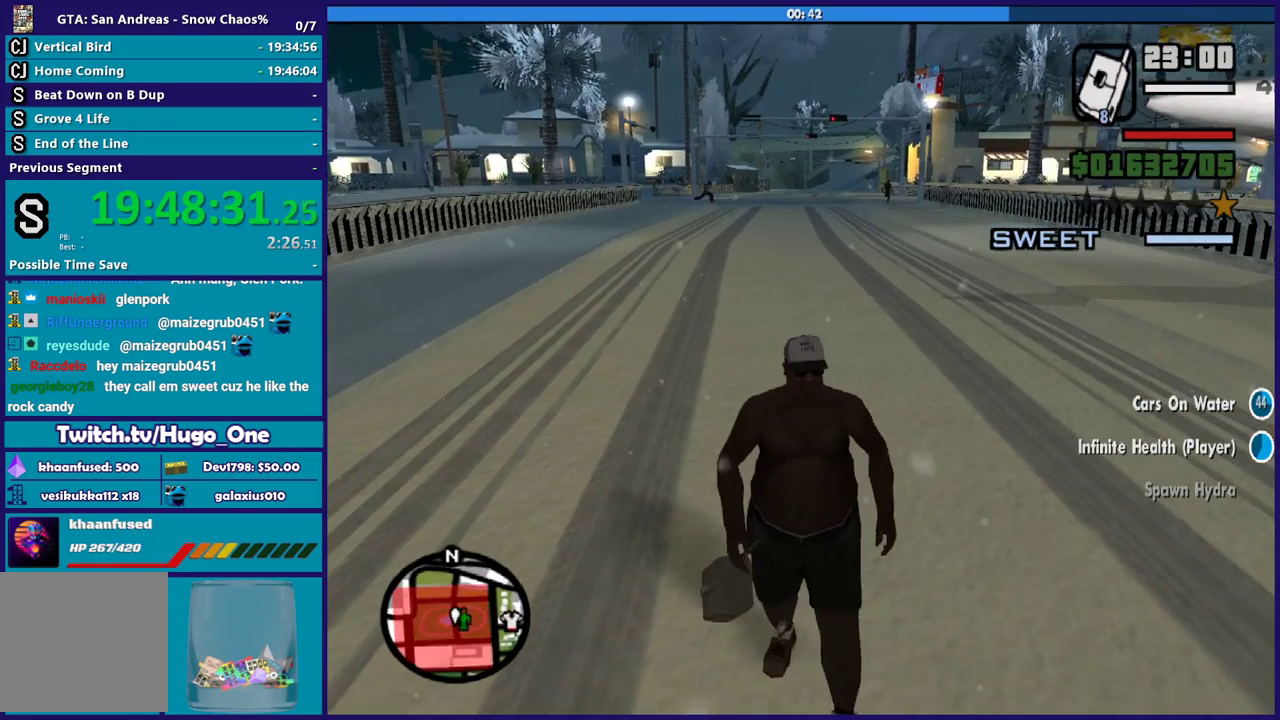
{"buttons": [], "left_stick": "center", "right_stick": "center", "events": [[166, "L1", "down"], [300, "L1", "up"]]}
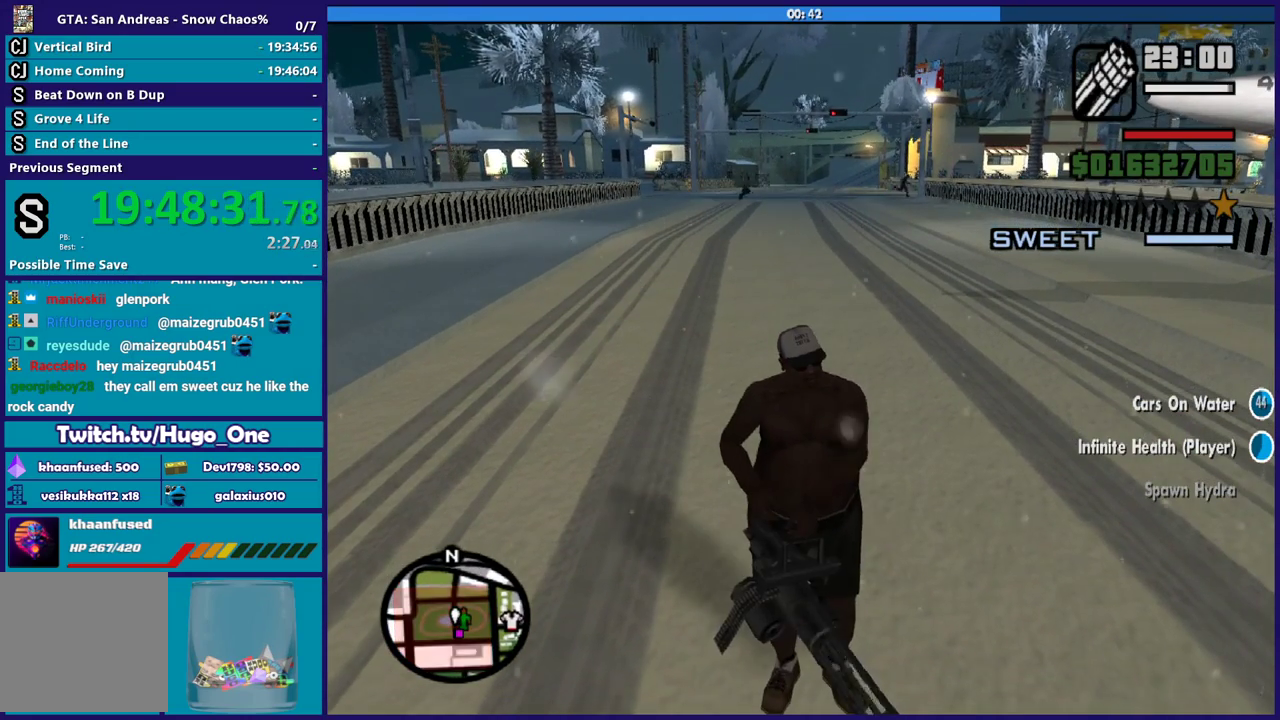
{"buttons": [], "left_stick": "center", "right_stick": "center", "events": []}
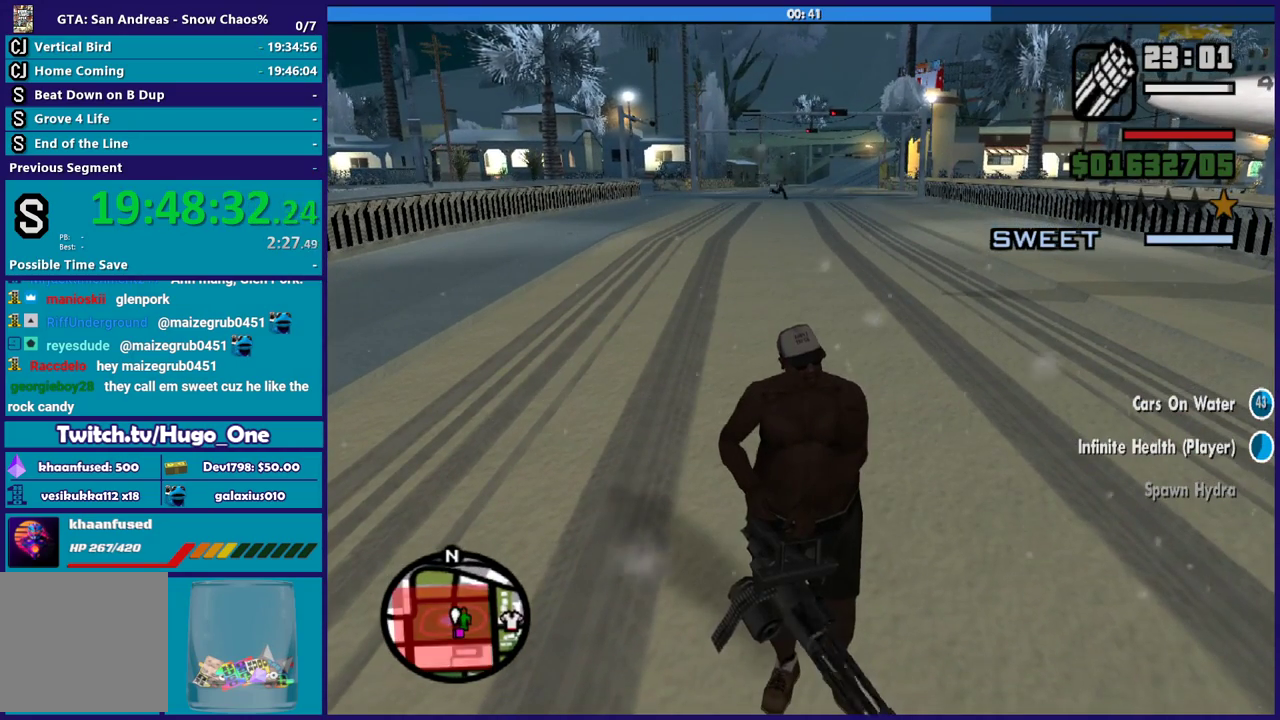
{"buttons": ["L2"], "left_stick": "center", "right_stick": "center", "events": [[500, "L2", "down"]]}
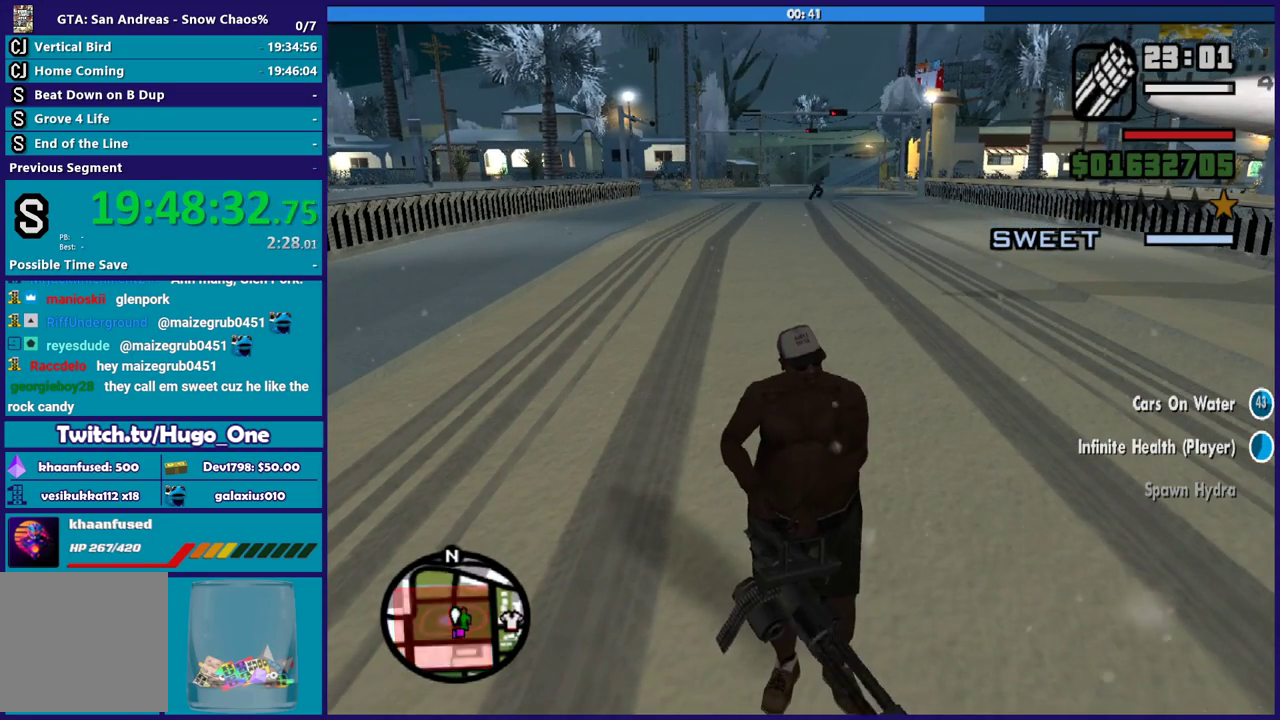
{"buttons": ["L2"], "left_stick": "up", "right_stick": "center", "events": [[300, "left_stick", "up"]]}
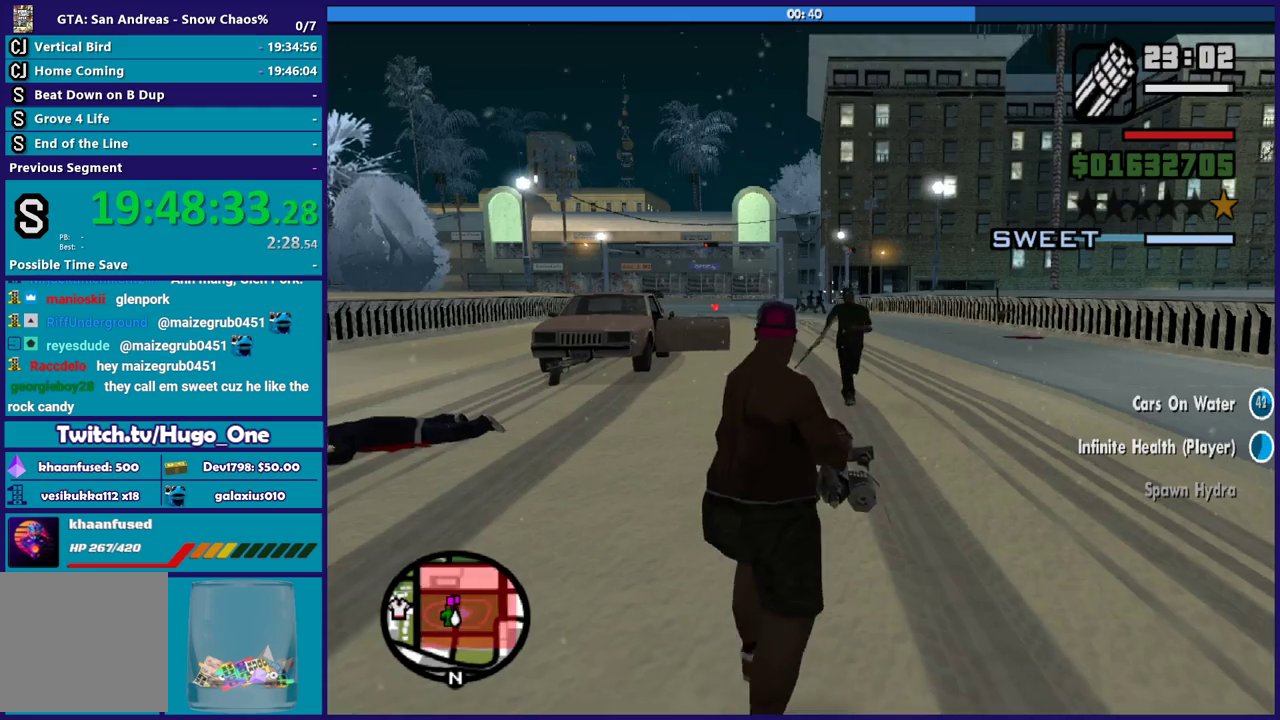
{"buttons": ["L2"], "left_stick": "up-left", "right_stick": "center", "events": [[33, "left_stick", "up-right"], [200, "left_stick", "up"], [267, "left_stick", "up-left"]]}
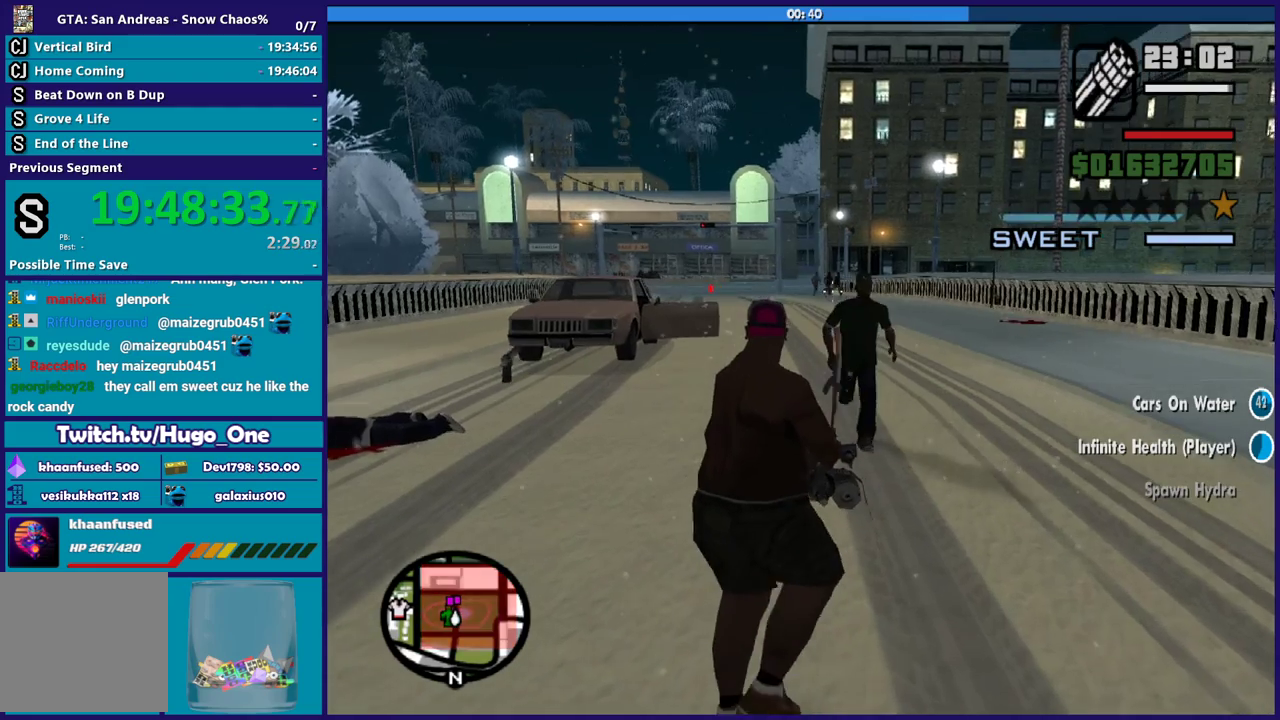
{"buttons": ["L2", "R2"], "left_stick": "up", "right_stick": "up-right", "events": [[100, "right_stick", "up"], [200, "right_stick", "center"], [334, "left_stick", "up"], [434, "R2", "down"], [434, "right_stick", "up-right"]]}
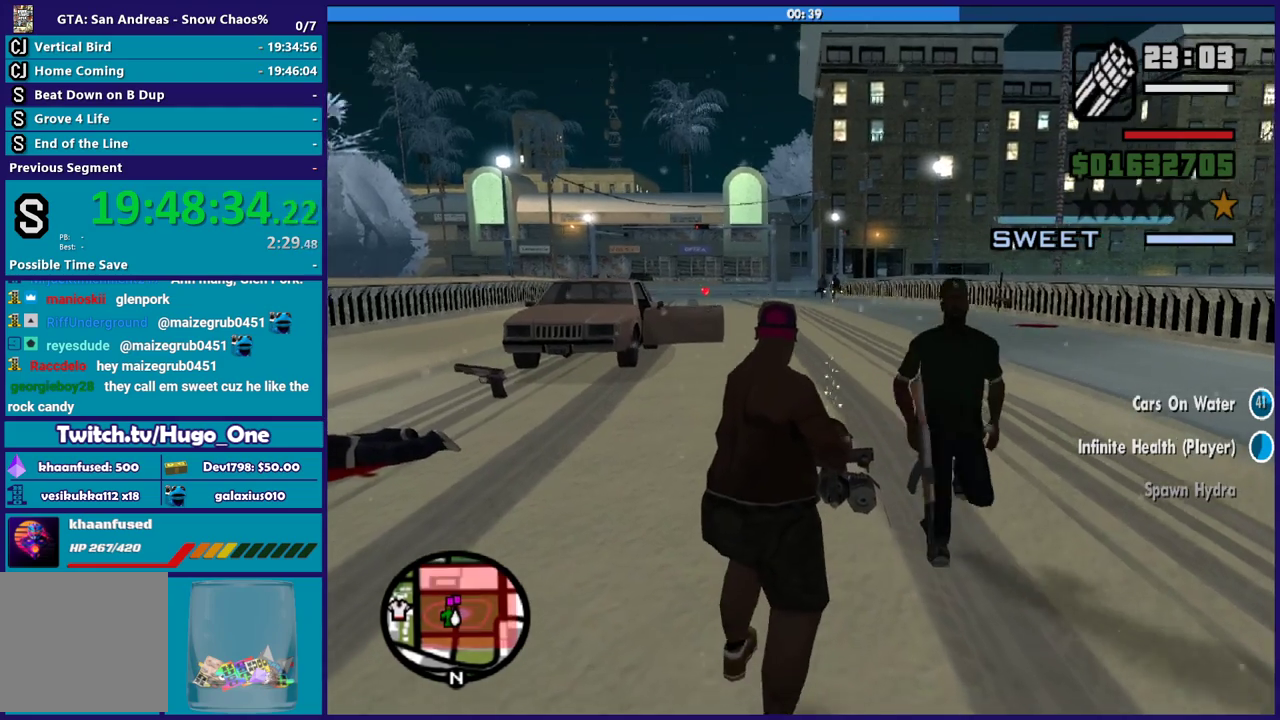
{"buttons": ["L2", "R2"], "left_stick": "up", "right_stick": "center", "events": [[100, "right_stick", "center"], [300, "right_stick", "left"], [467, "right_stick", "center"]]}
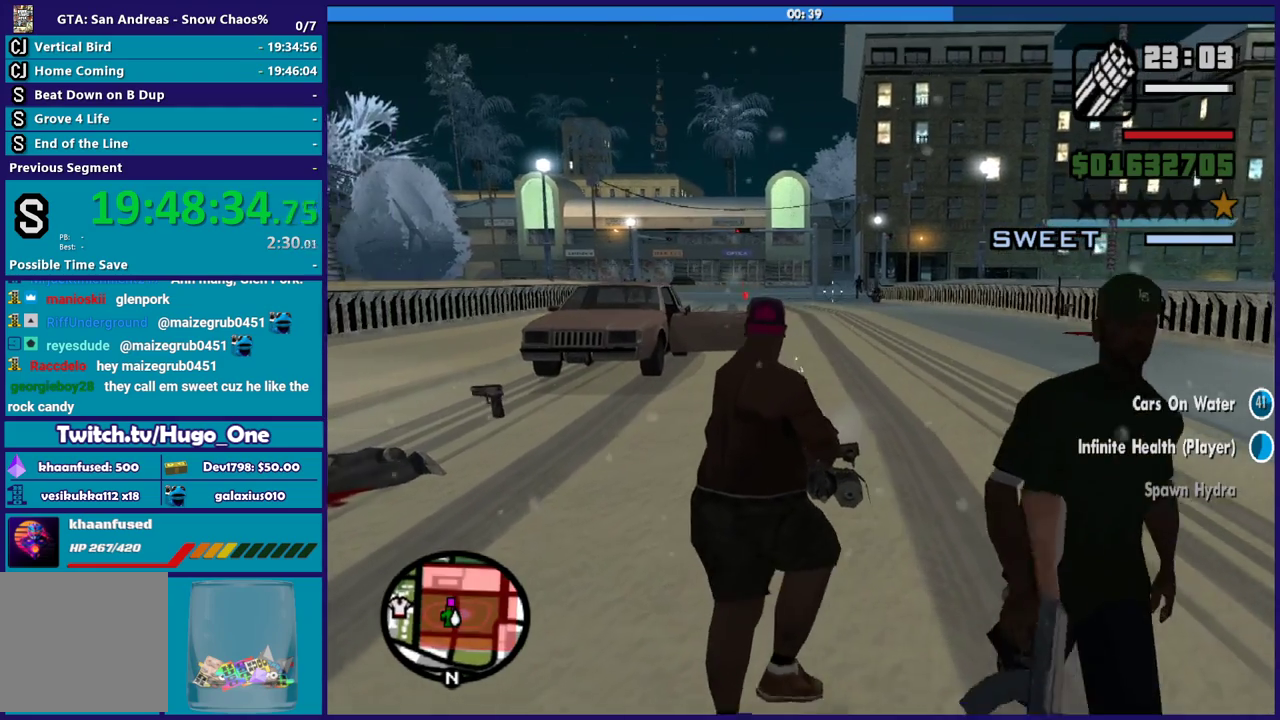
{"buttons": ["L2", "R2"], "left_stick": "up-right", "right_stick": "left", "events": [[67, "left_stick", "up-right"], [100, "right_stick", "up-right"], [234, "right_stick", "center"], [467, "right_stick", "left"]]}
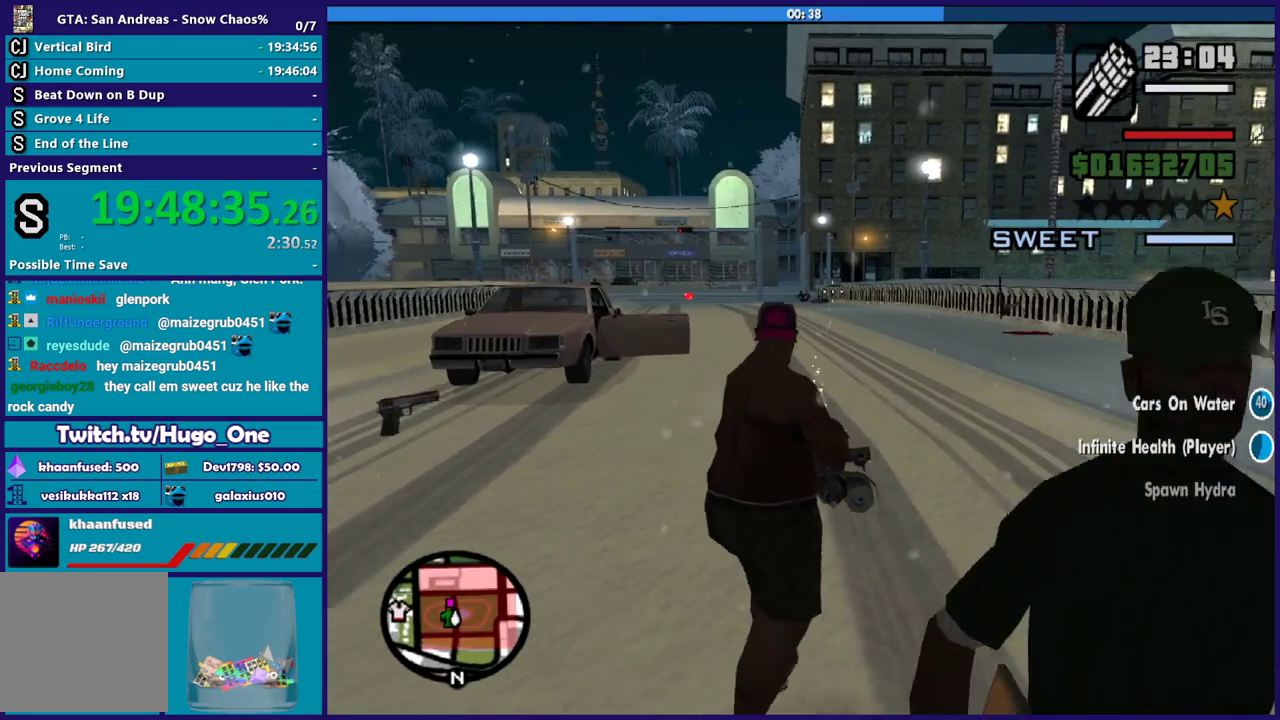
{"buttons": ["L2"], "left_stick": "right", "right_stick": "center", "events": [[66, "R2", "up"], [66, "left_stick", "right"], [66, "right_stick", "up-left"], [166, "right_stick", "left"], [333, "right_stick", "up-left"], [467, "right_stick", "center"]]}
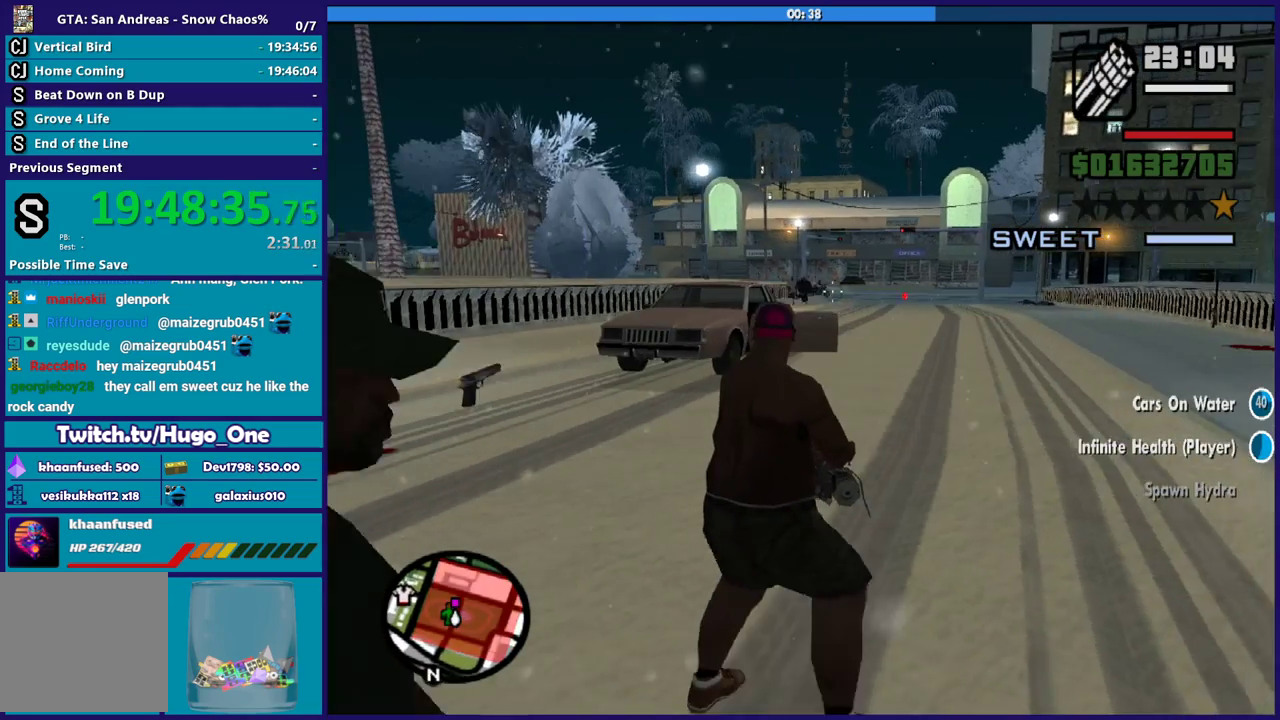
{"buttons": ["L2", "R2"], "left_stick": "up-right", "right_stick": "center", "events": [[267, "R2", "down"], [300, "right_stick", "left"], [367, "left_stick", "up-right"], [434, "right_stick", "center"]]}
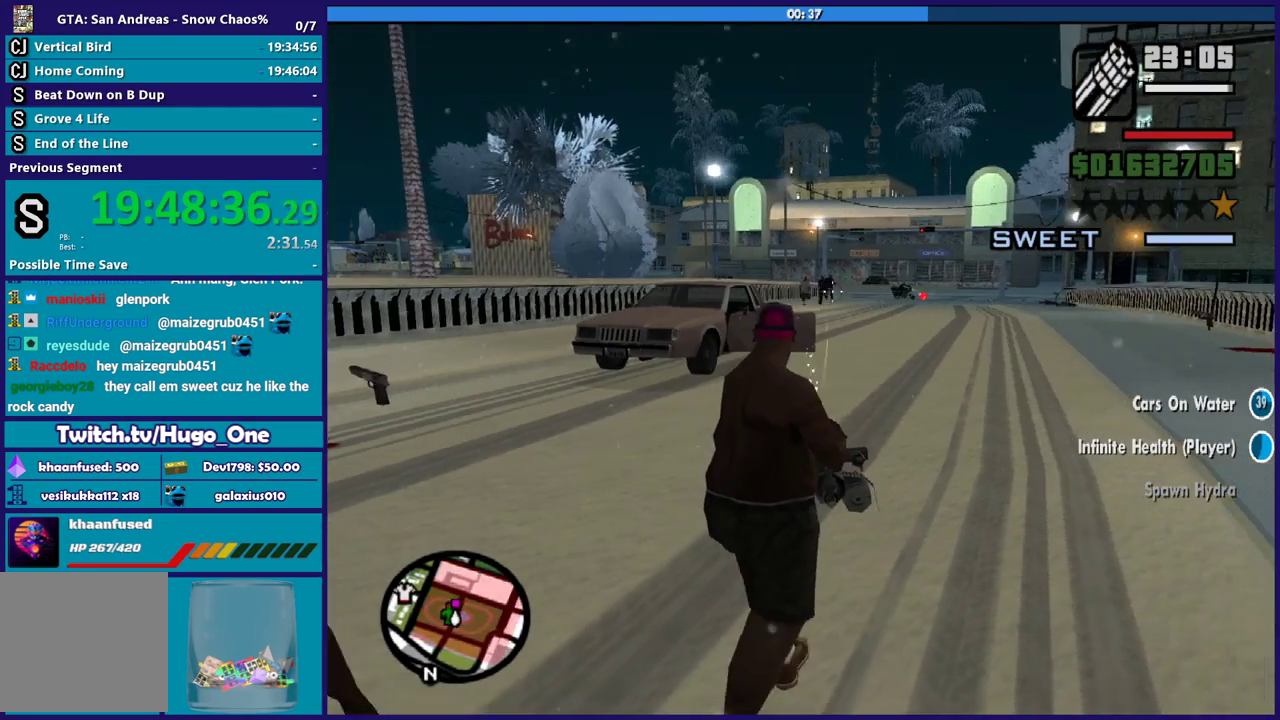
{"buttons": ["L2", "R2"], "left_stick": "up-right", "right_stick": "up-right", "events": [[100, "right_stick", "left"], [300, "right_stick", "center"], [433, "right_stick", "up-right"]]}
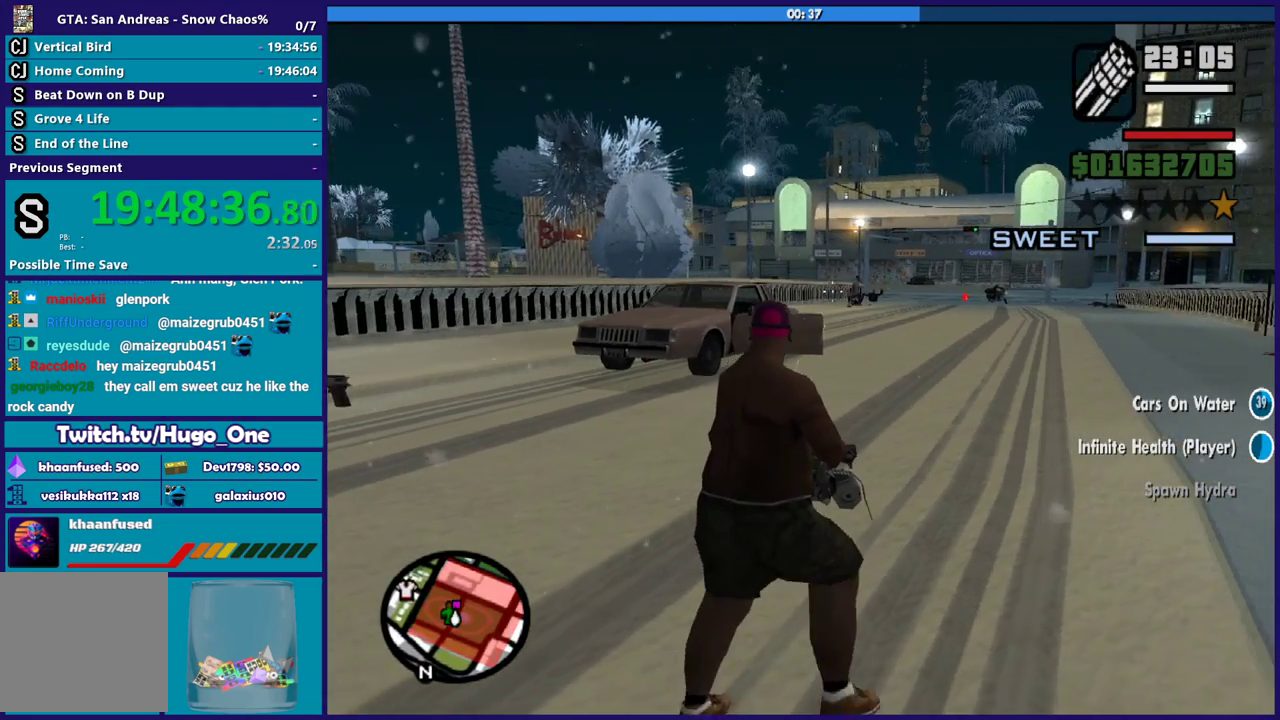
{"buttons": ["L2", "R2"], "left_stick": "up", "right_stick": "center", "events": [[34, "right_stick", "center"], [234, "right_stick", "up-right"], [334, "right_stick", "center"], [367, "left_stick", "up"]]}
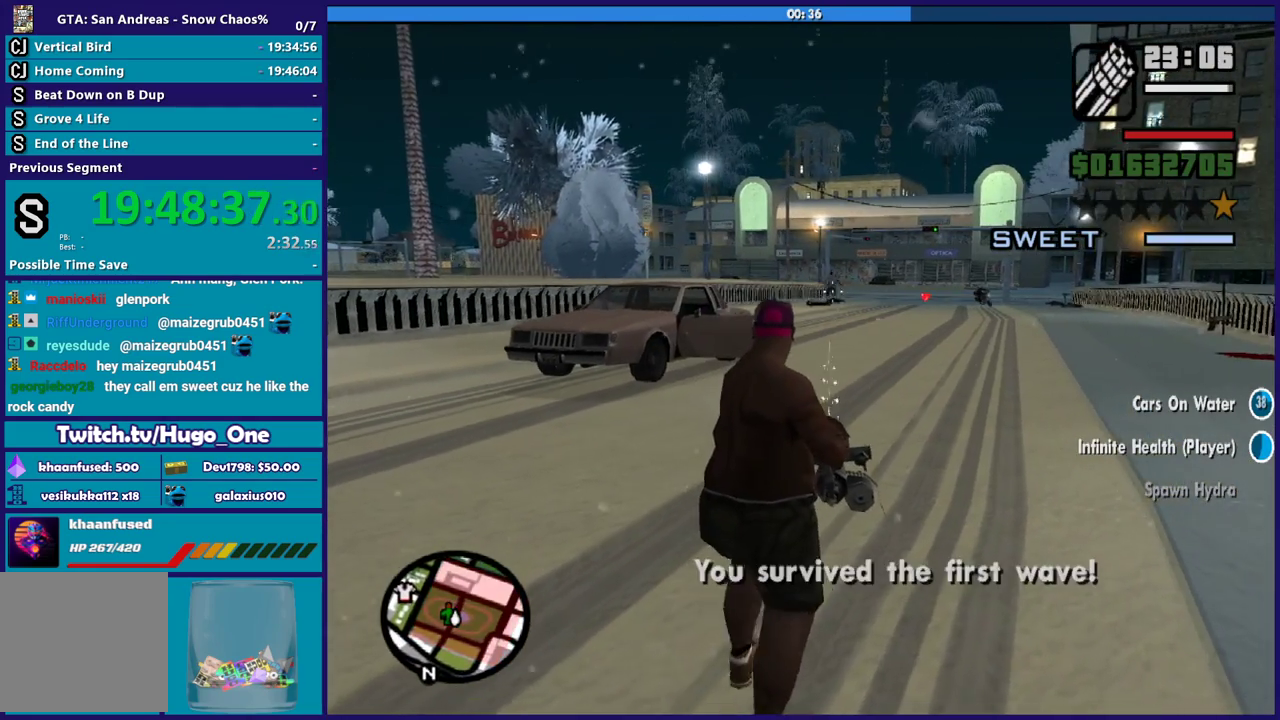
{"buttons": ["L2"], "left_stick": "up", "right_stick": "center", "events": [[267, "R2", "up"], [267, "right_stick", "up-right"], [333, "right_stick", "right"], [400, "right_stick", "center"]]}
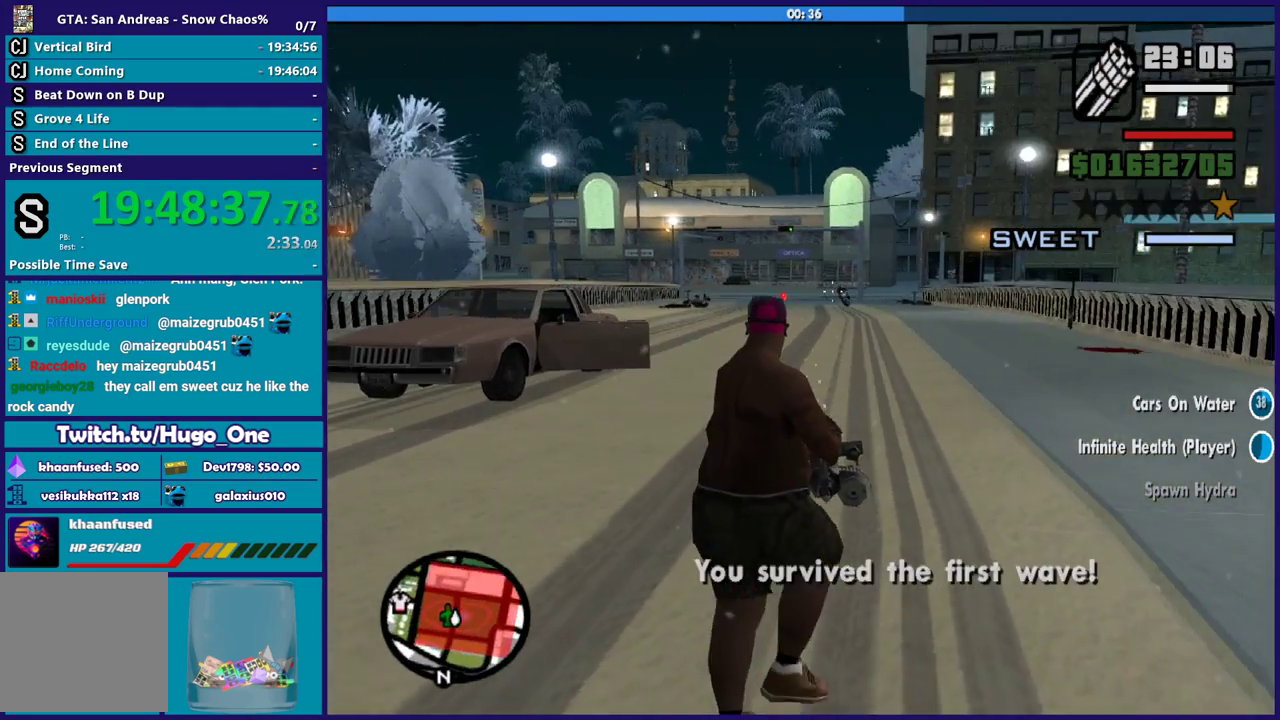
{"buttons": ["L2", "R2"], "left_stick": "up", "right_stick": "center", "events": [[200, "R2", "down"], [234, "right_stick", "up-right"], [300, "right_stick", "center"]]}
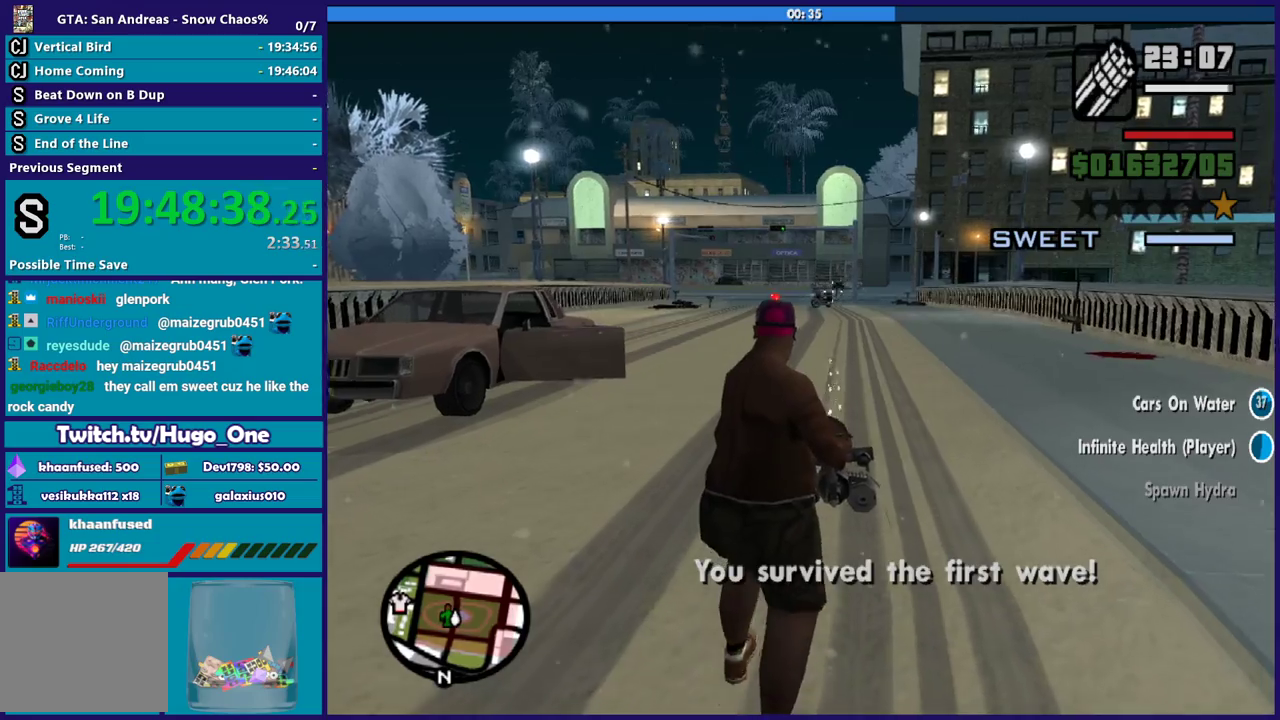
{"buttons": ["L2"], "left_stick": "down-left", "right_stick": "right", "events": [[100, "left_stick", "up-left"], [167, "R2", "up"], [333, "left_stick", "left"], [433, "left_stick", "down-left"], [467, "right_stick", "right"]]}
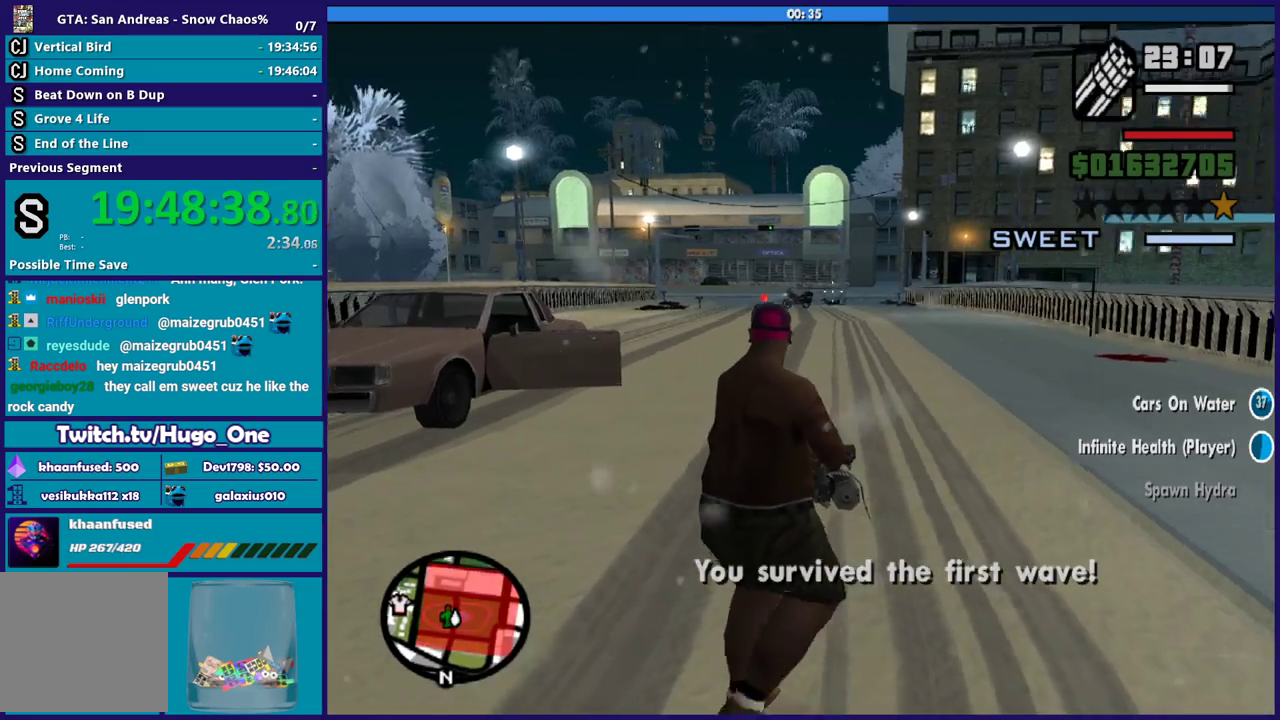
{"buttons": [], "left_stick": "down-right", "right_stick": "right", "events": [[34, "left_stick", "down"], [100, "left_stick", "down-right"], [200, "L2", "up"], [200, "left_stick", "center"], [467, "left_stick", "down-right"]]}
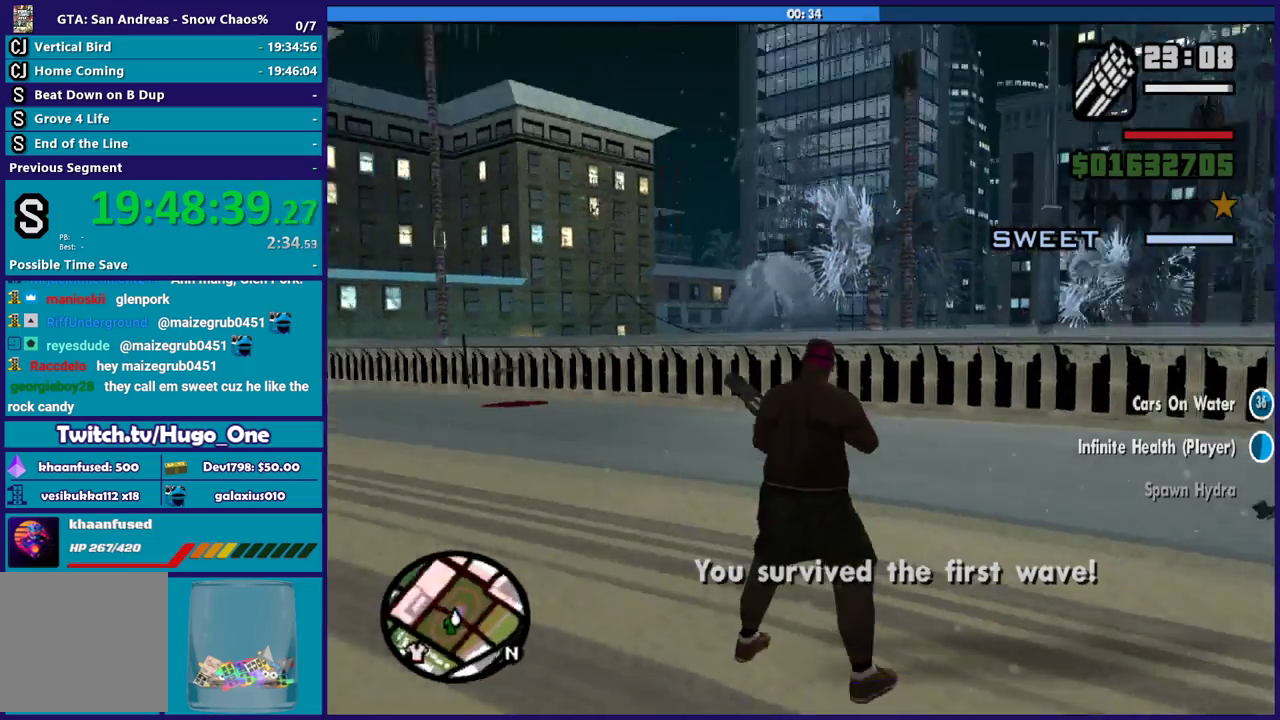
{"buttons": [], "left_stick": "up-right", "right_stick": "right", "events": [[200, "left_stick", "right"], [400, "left_stick", "up-right"]]}
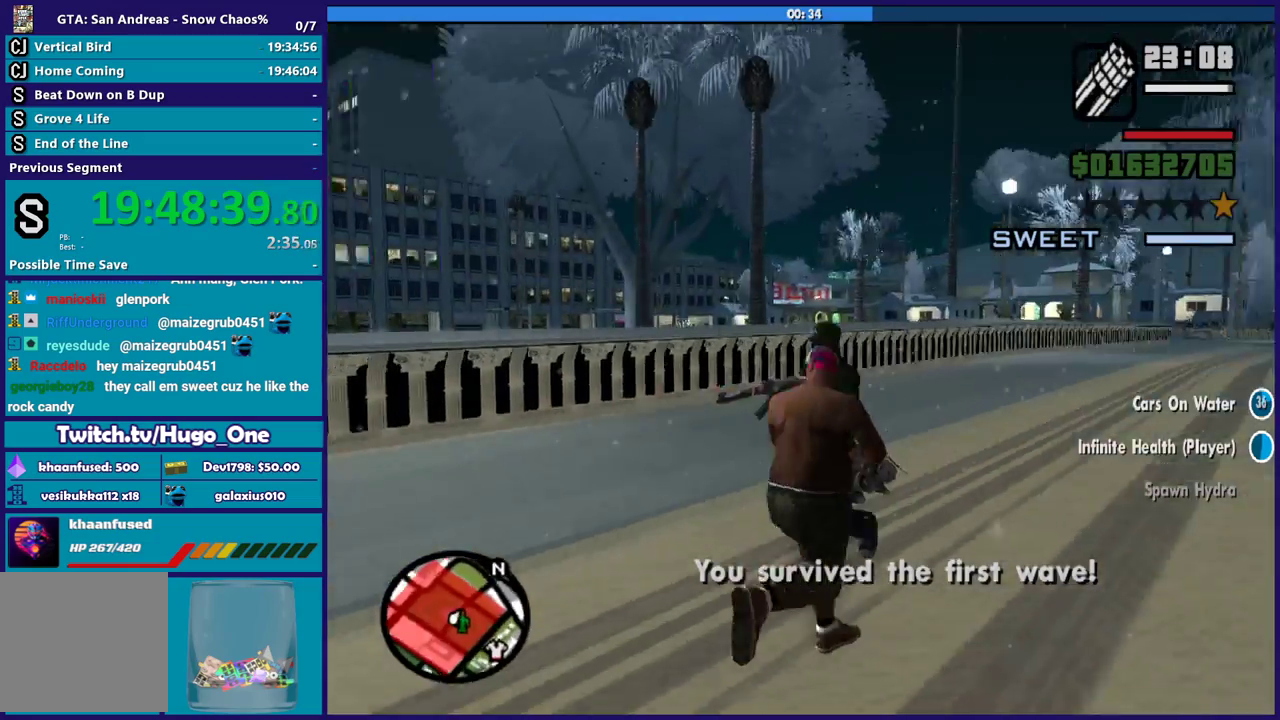
{"buttons": [], "left_stick": "up", "right_stick": "center", "events": [[200, "right_stick", "center"], [334, "left_stick", "up"]]}
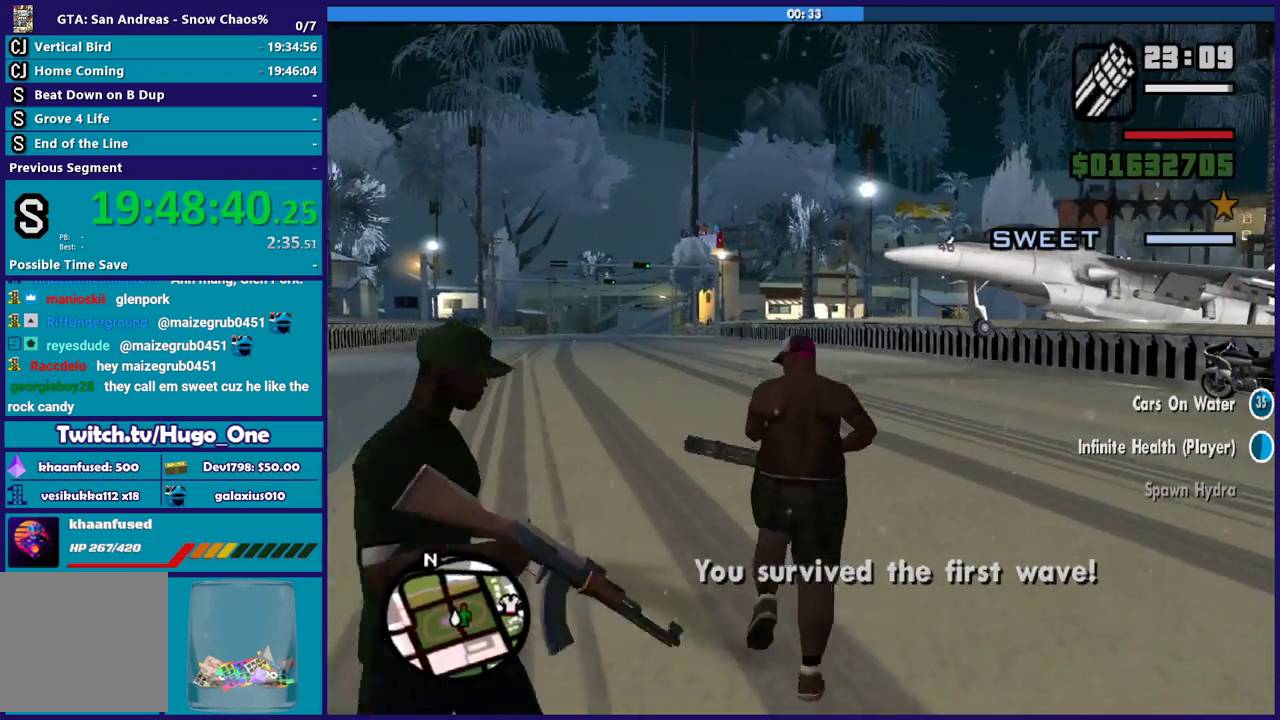
{"buttons": [], "left_stick": "up-right", "right_stick": "left", "events": [[33, "left_stick", "up-left"], [100, "right_stick", "down-left"], [200, "left_stick", "up"], [200, "right_stick", "left"], [500, "left_stick", "up-right"]]}
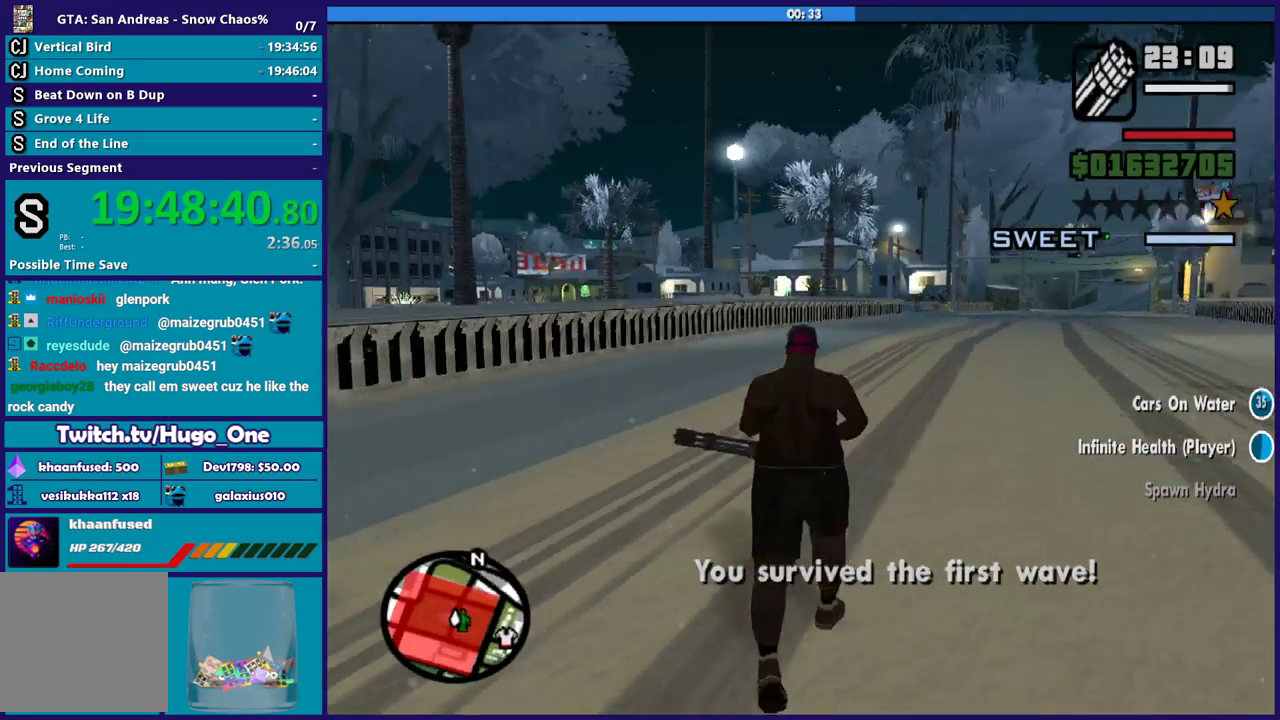
{"buttons": [], "left_stick": "center", "right_stick": "right", "events": [[34, "right_stick", "center"], [167, "left_stick", "up"], [200, "right_stick", "up-right"], [367, "left_stick", "up-right"], [434, "left_stick", "right"], [434, "right_stick", "right"], [501, "left_stick", "center"]]}